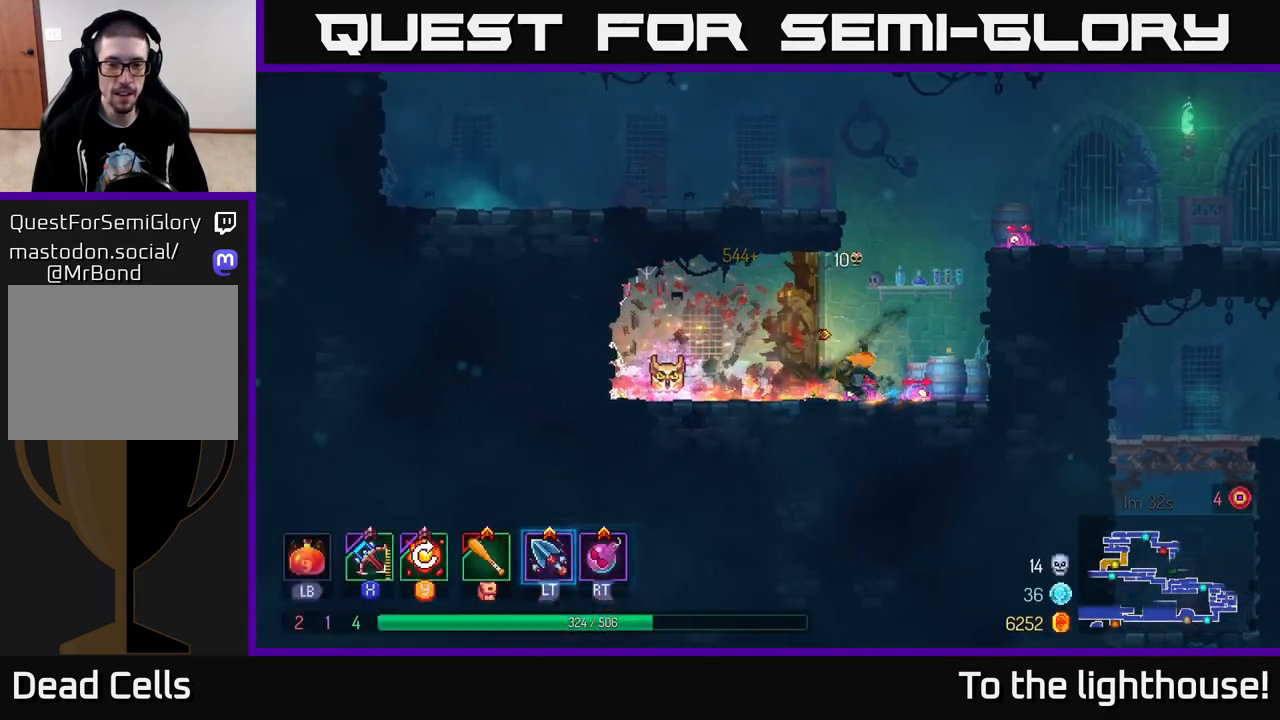
Gameplay with a controller (Xbox layout); each line is a JSON object with the inputs held at the frame after it. "events" lists button and stick changes between this image and that frame as [ms after this image, input, new state], when the widget could be followed in between.
{"buttons": [], "left_stick": "center", "right_stick": "center", "events": [[17, "B", "up"], [350, "R1", "down"], [350, "left_stick", "center"], [417, "R1", "up"]]}
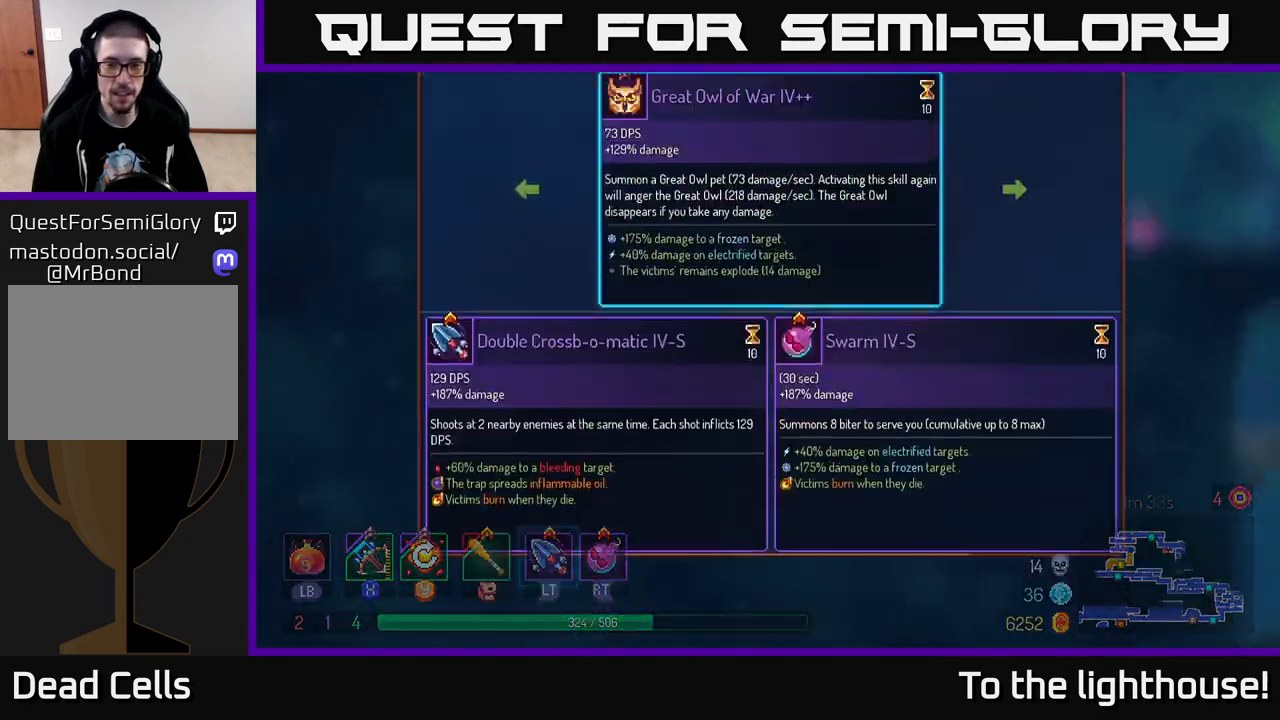
{"buttons": [], "left_stick": "right", "right_stick": "center", "events": [[433, "left_stick", "right"]]}
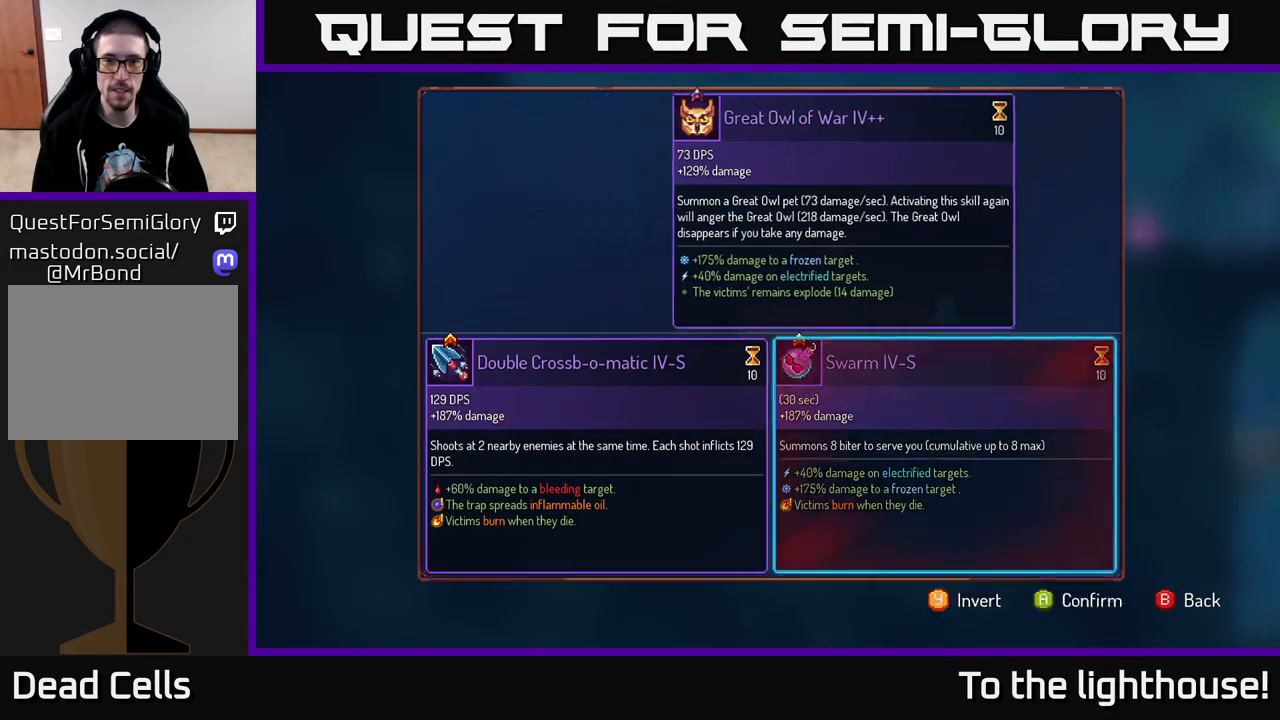
{"buttons": [], "left_stick": "right", "right_stick": "center", "events": [[200, "left_stick", "left"], [383, "left_stick", "center"], [483, "left_stick", "right"]]}
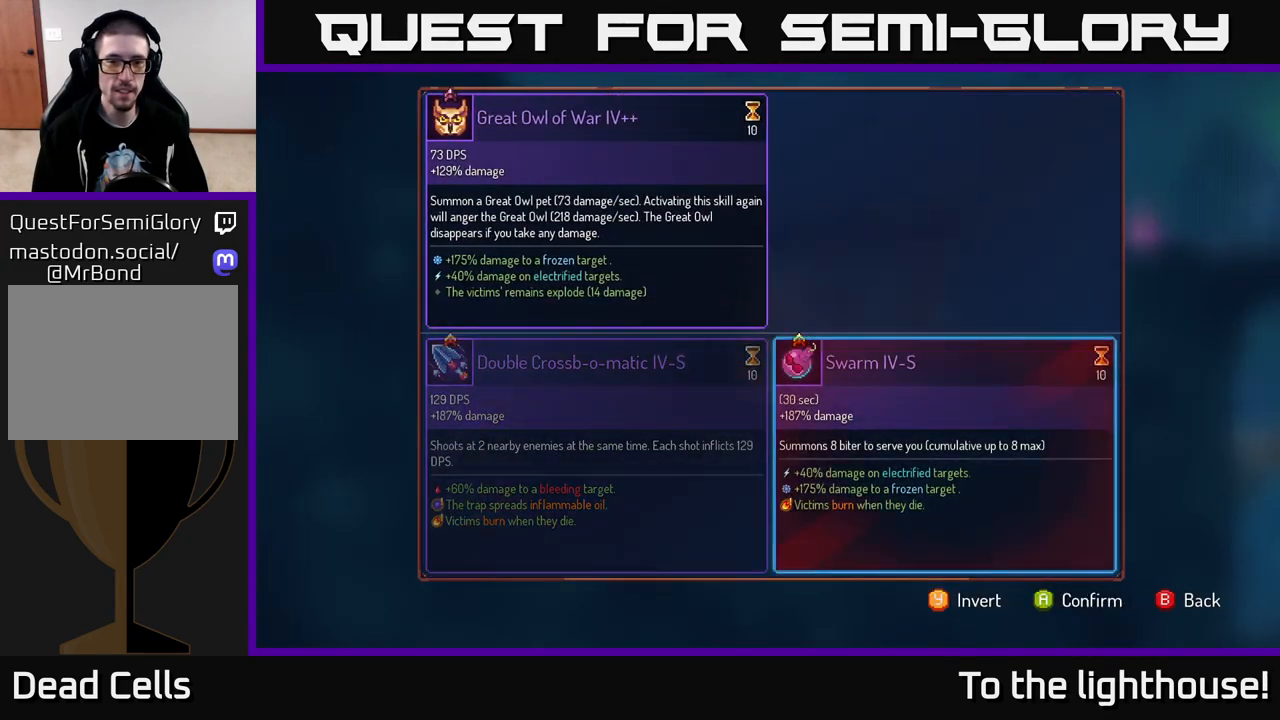
{"buttons": [], "left_stick": "left", "right_stick": "center", "events": [[233, "left_stick", "center"], [367, "left_stick", "left"]]}
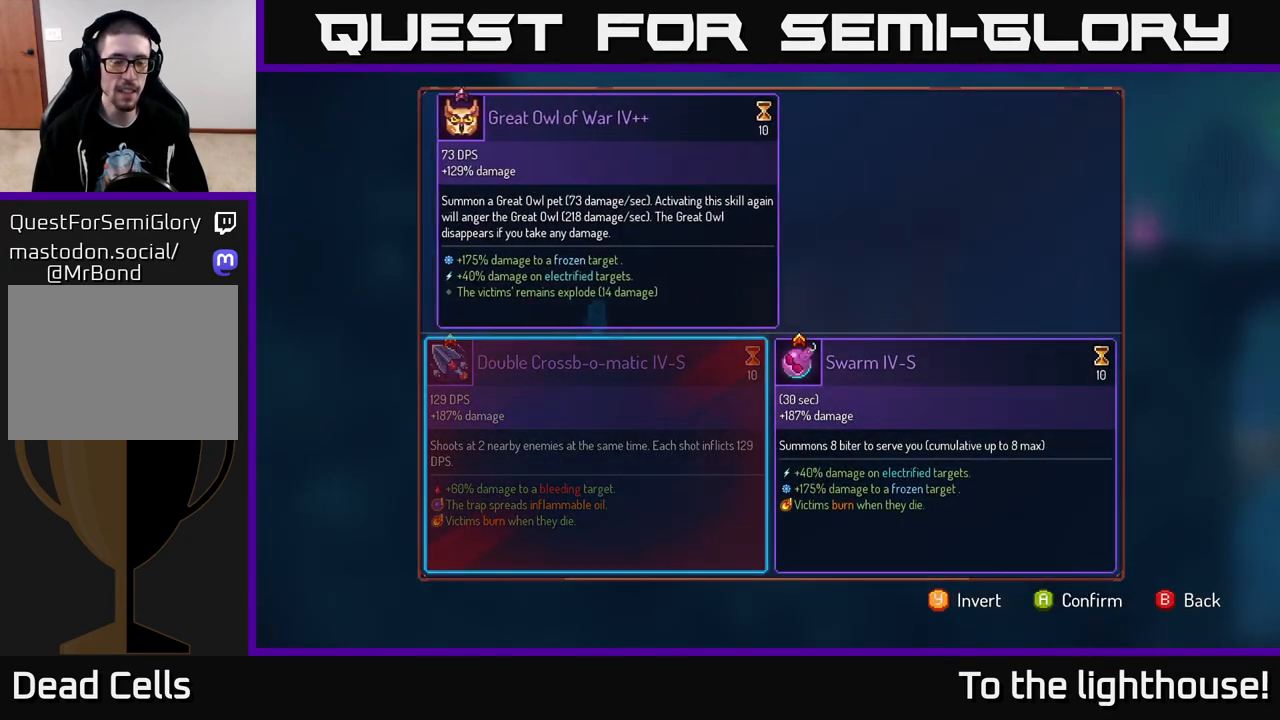
{"buttons": [], "left_stick": "center", "right_stick": "center", "events": [[83, "left_stick", "center"]]}
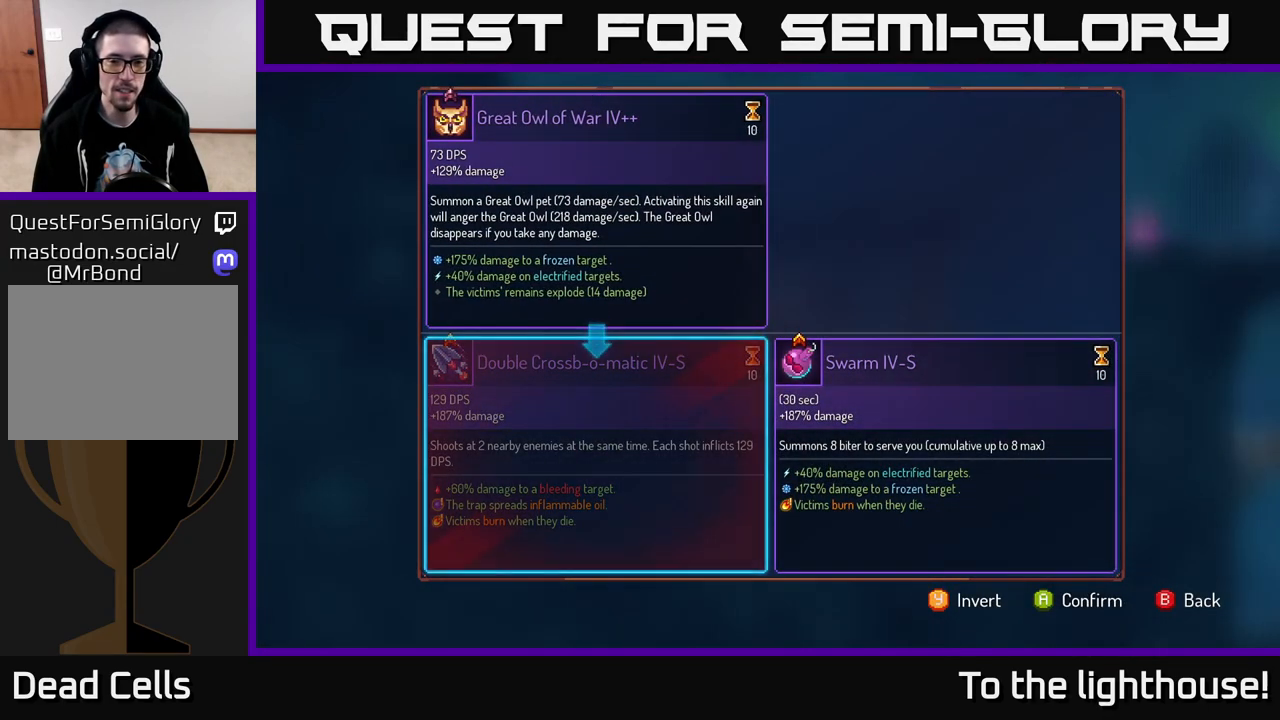
{"buttons": [], "left_stick": "right", "right_stick": "center", "events": [[350, "left_stick", "right"]]}
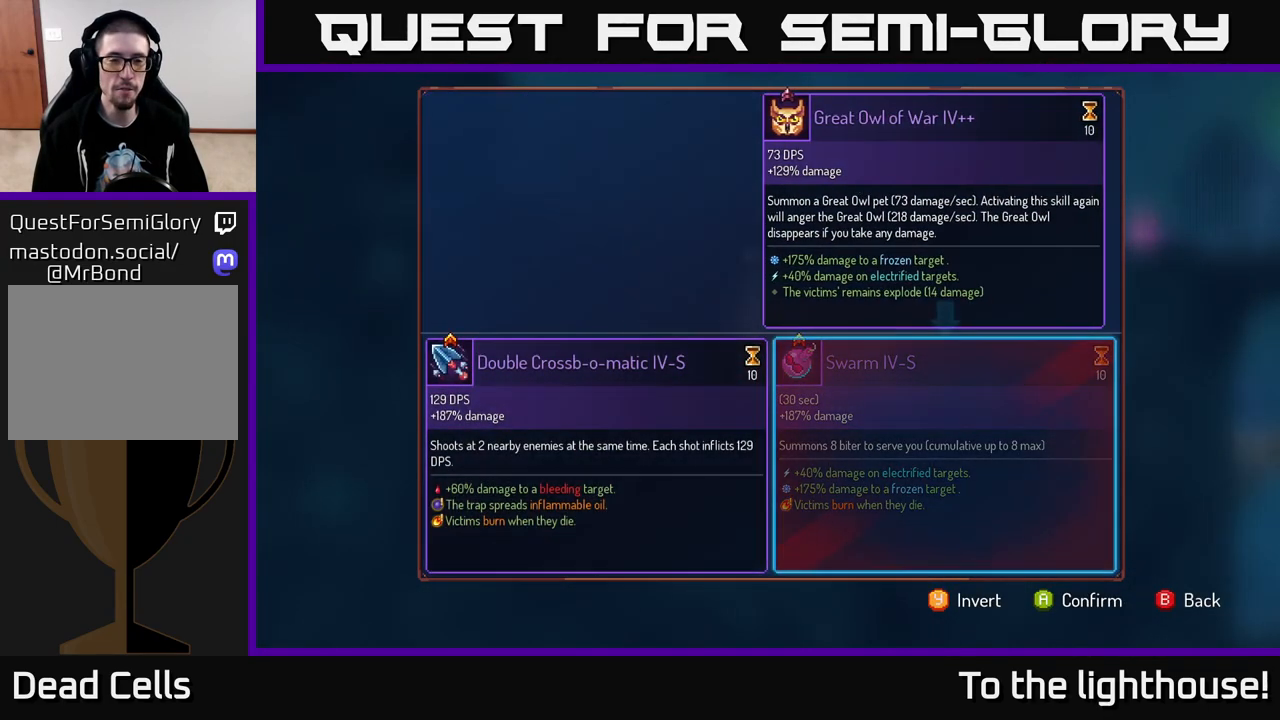
{"buttons": [], "left_stick": "center", "right_stick": "center", "events": [[67, "left_stick", "center"], [183, "left_stick", "left"], [383, "left_stick", "center"]]}
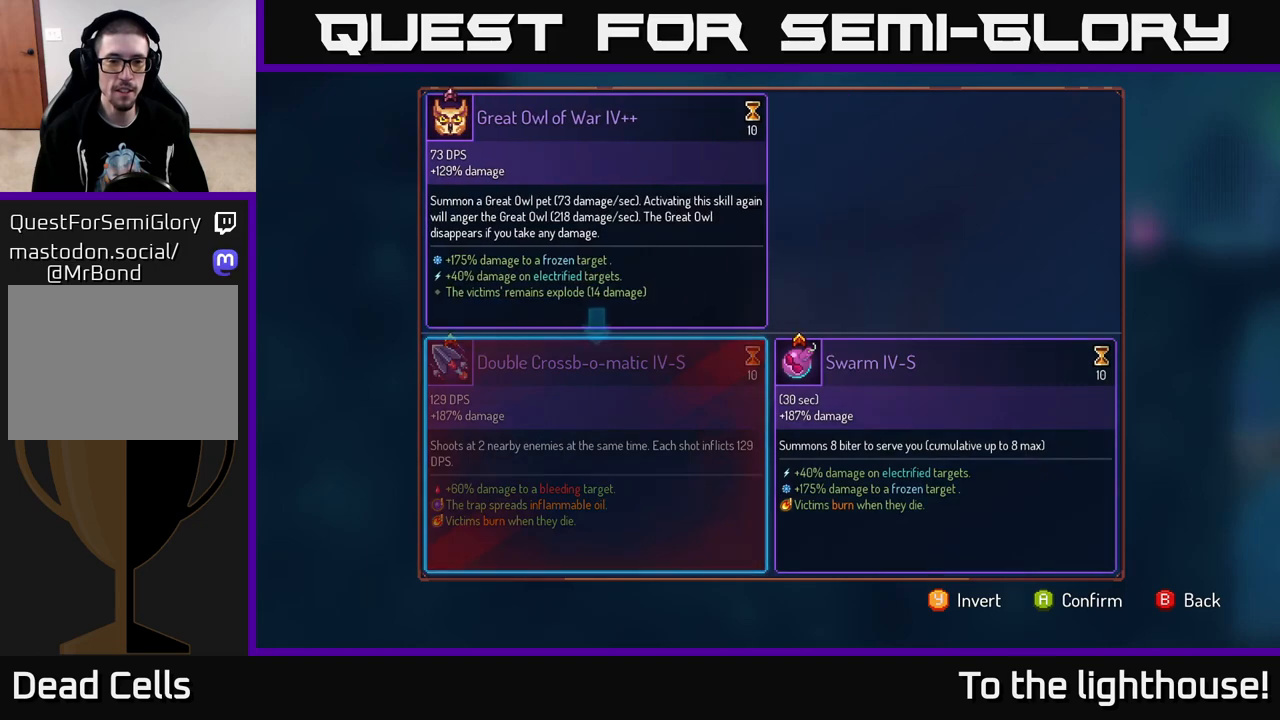
{"buttons": [], "left_stick": "center", "right_stick": "center", "events": []}
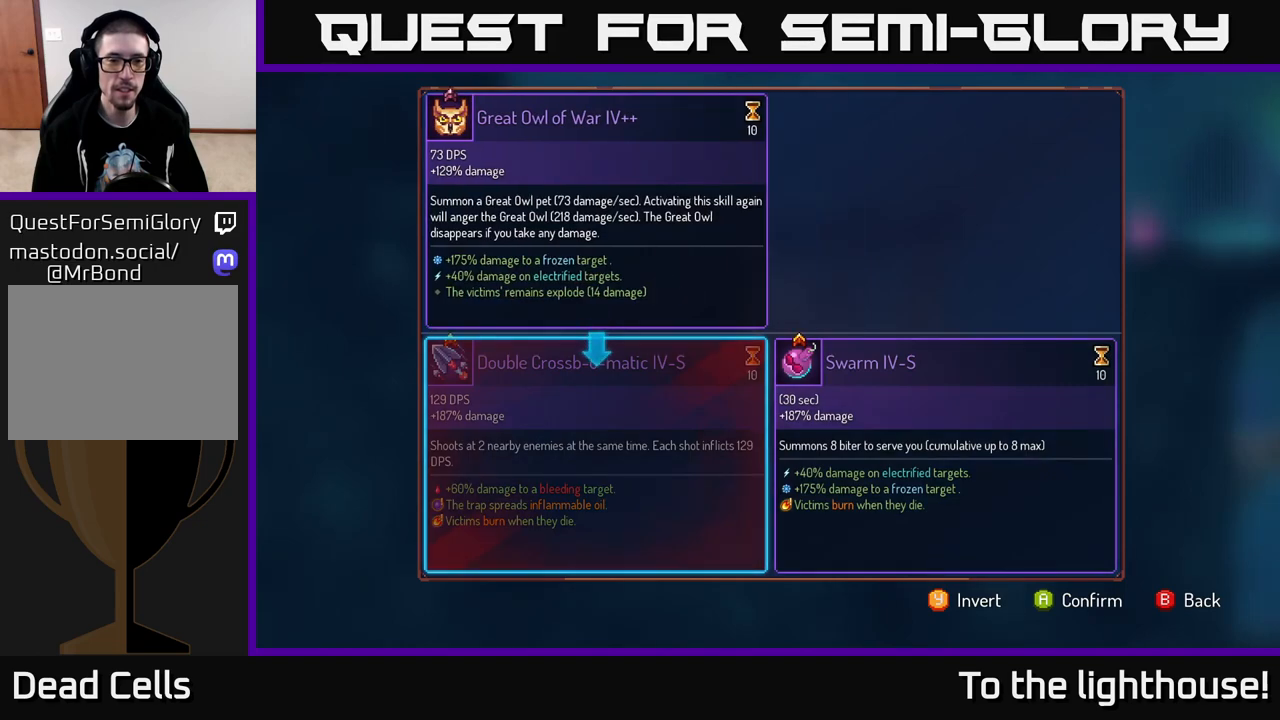
{"buttons": [], "left_stick": "center", "right_stick": "center", "events": []}
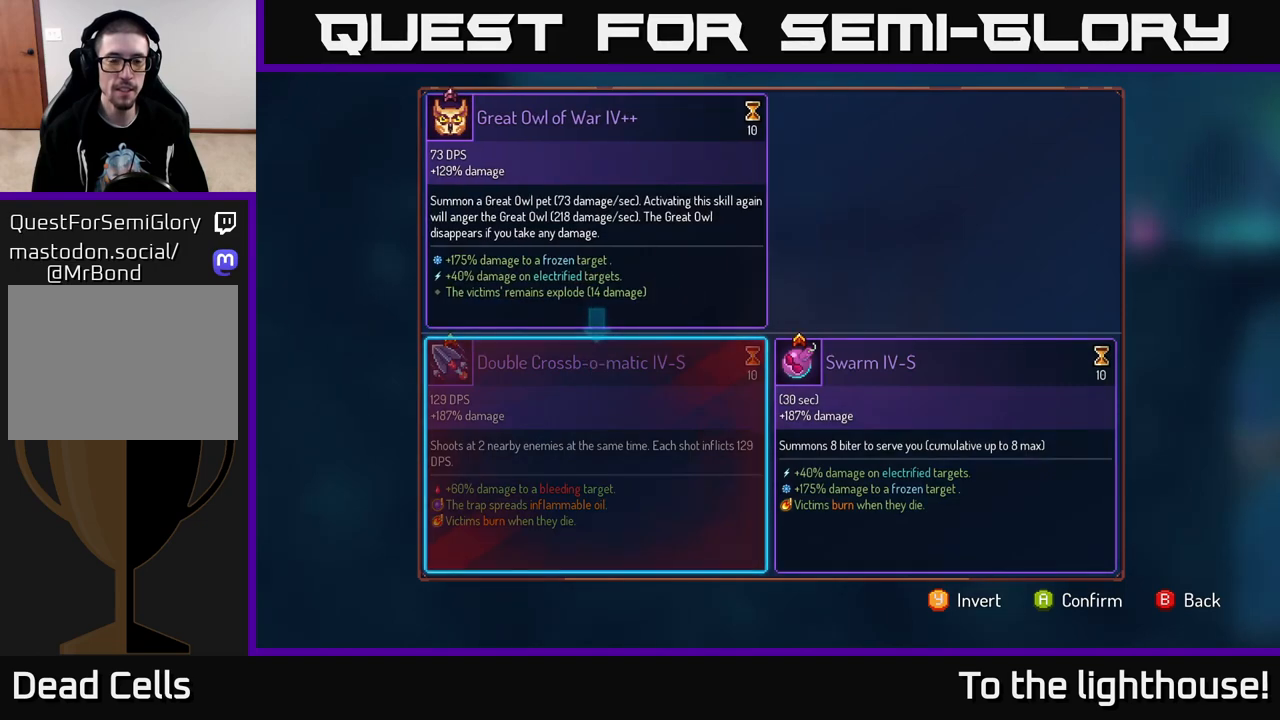
{"buttons": [], "left_stick": "center", "right_stick": "center", "events": []}
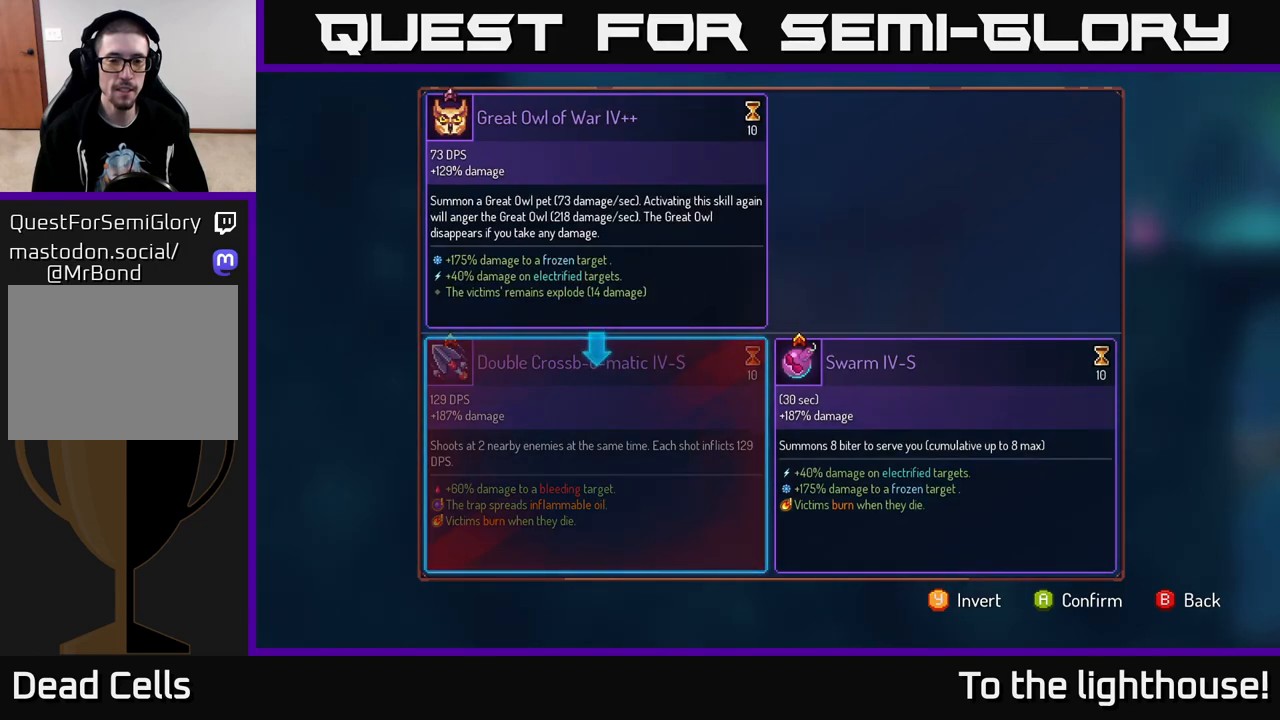
{"buttons": ["R1"], "left_stick": "center", "right_stick": "center", "events": [[233, "A", "down"], [283, "A", "up"], [417, "R1", "down"]]}
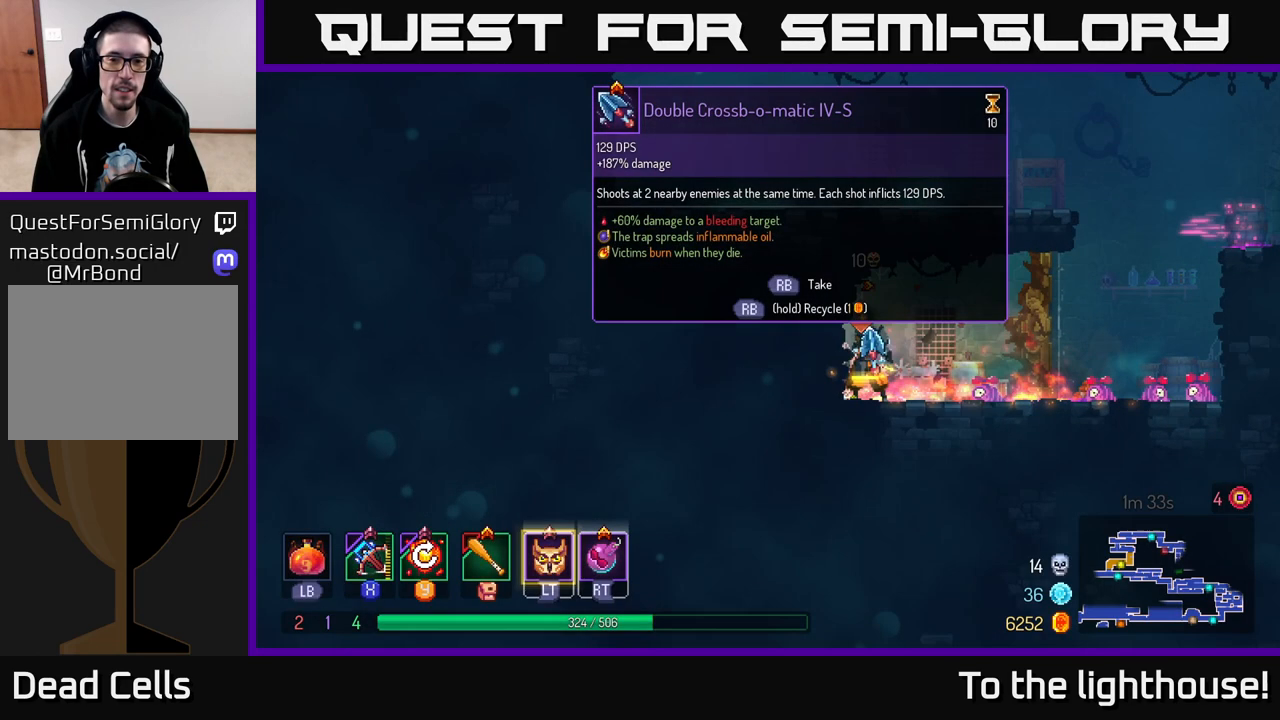
{"buttons": ["R1"], "left_stick": "center", "right_stick": "center", "events": []}
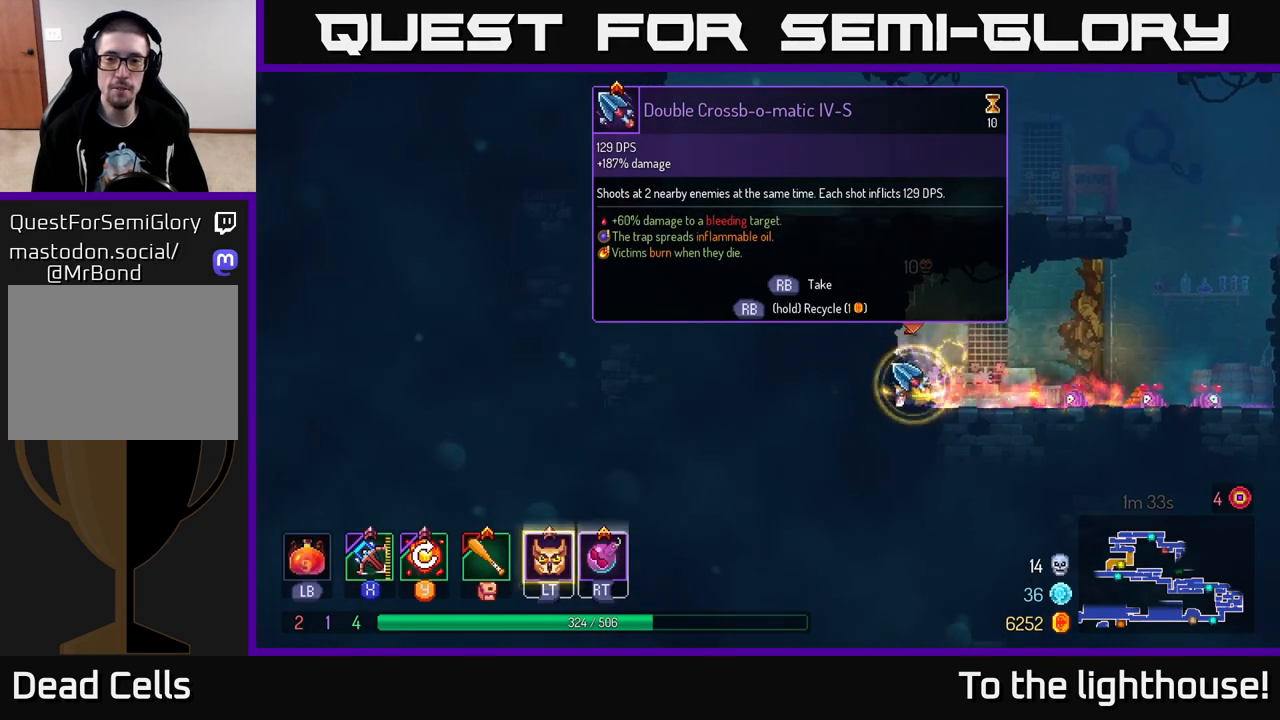
{"buttons": [], "left_stick": "right", "right_stick": "center", "events": [[217, "R1", "up"], [250, "left_stick", "right"], [417, "B", "down"], [467, "B", "up"]]}
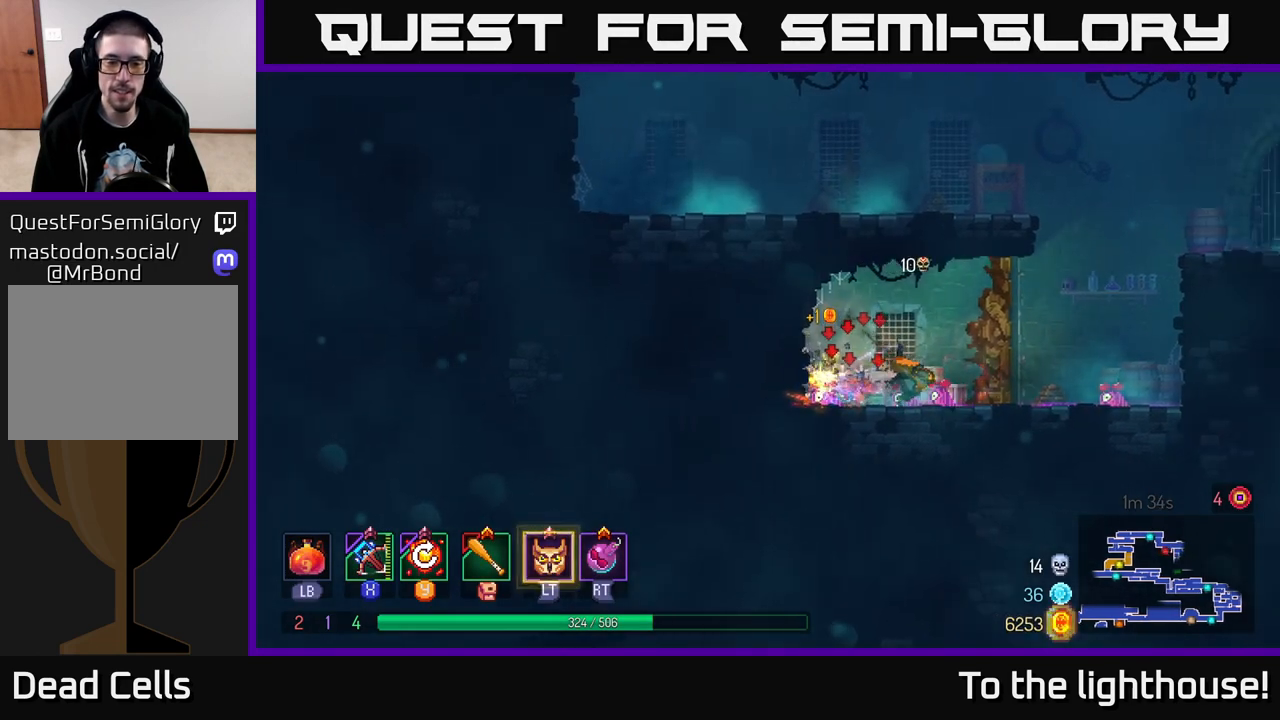
{"buttons": ["L2"], "left_stick": "right", "right_stick": "center", "events": [[300, "A", "down"], [367, "L2", "down"], [433, "A", "up"]]}
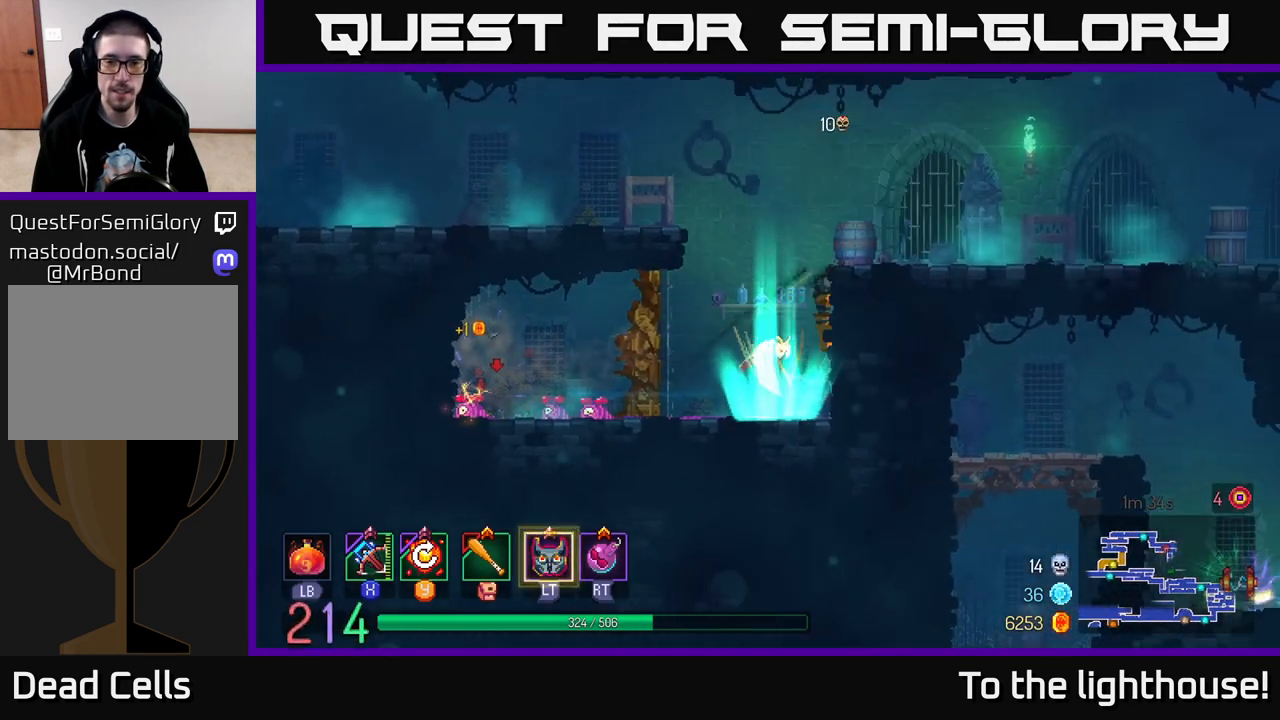
{"buttons": [], "left_stick": "right", "right_stick": "center", "events": [[17, "L2", "up"], [50, "A", "down"], [133, "A", "up"], [367, "B", "down"], [433, "B", "up"]]}
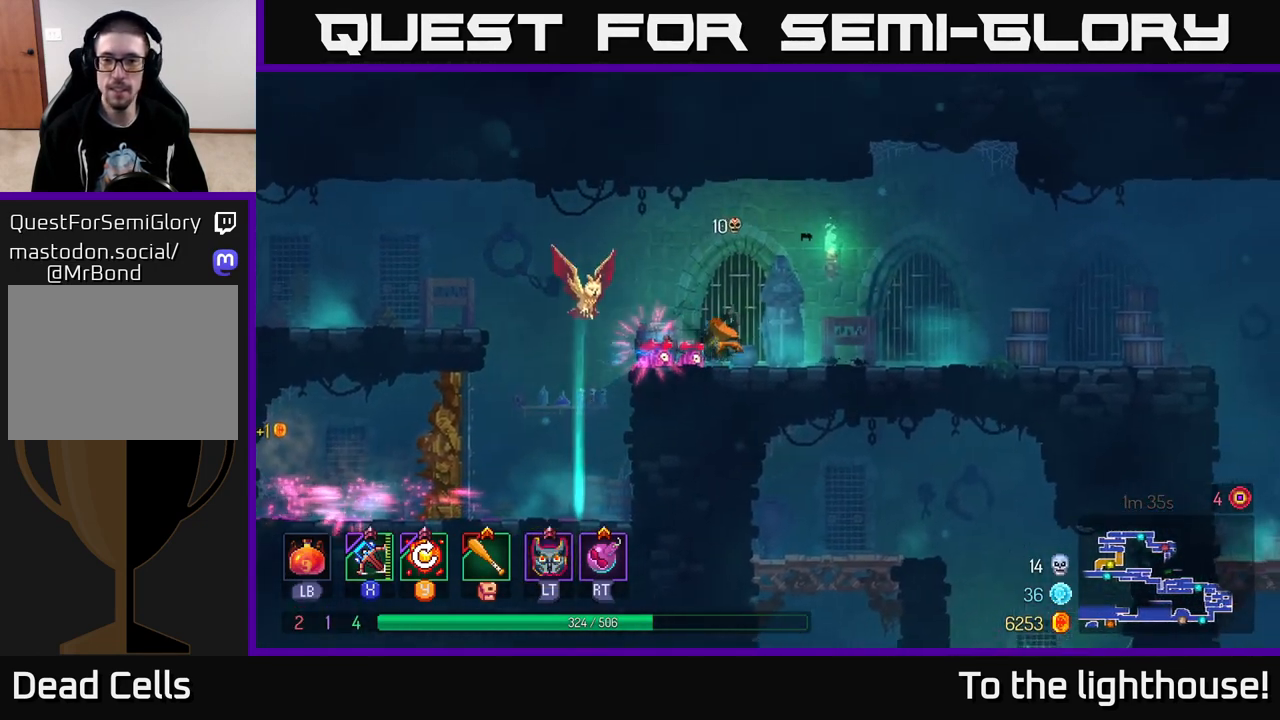
{"buttons": [], "left_stick": "right", "right_stick": "center", "events": [[50, "B", "down"], [133, "B", "up"]]}
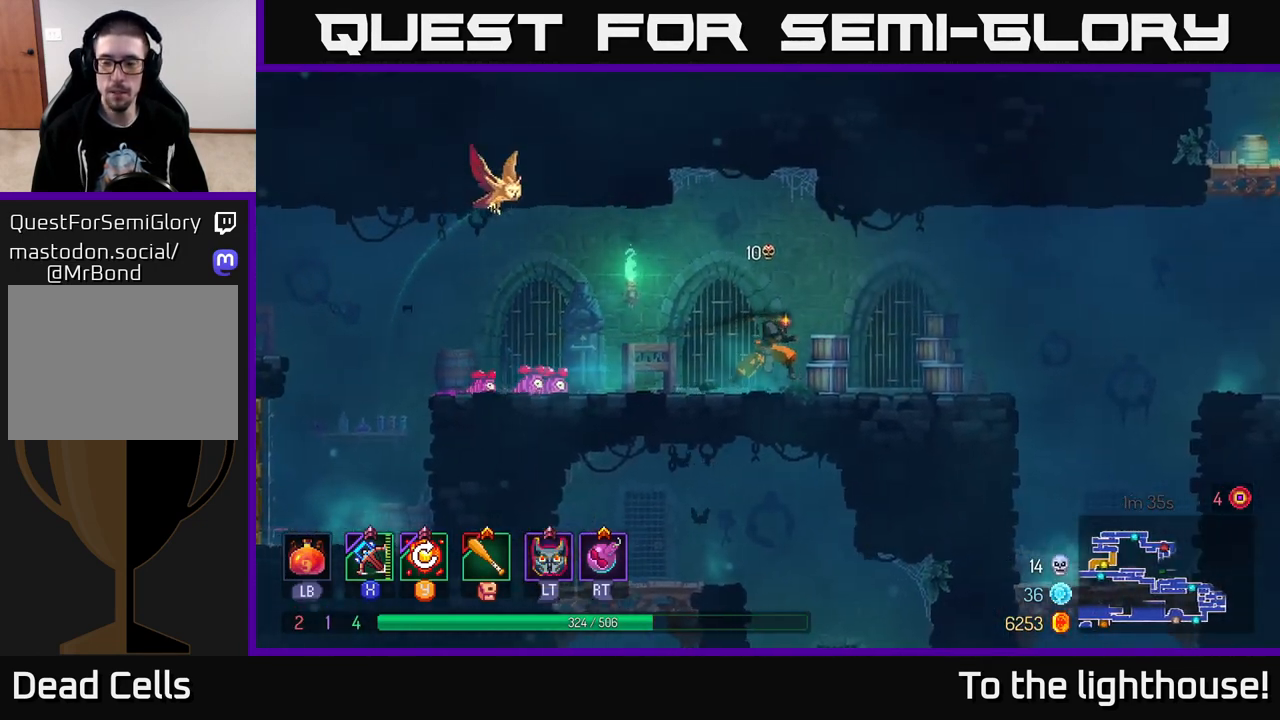
{"buttons": [], "left_stick": "right", "right_stick": "center", "events": []}
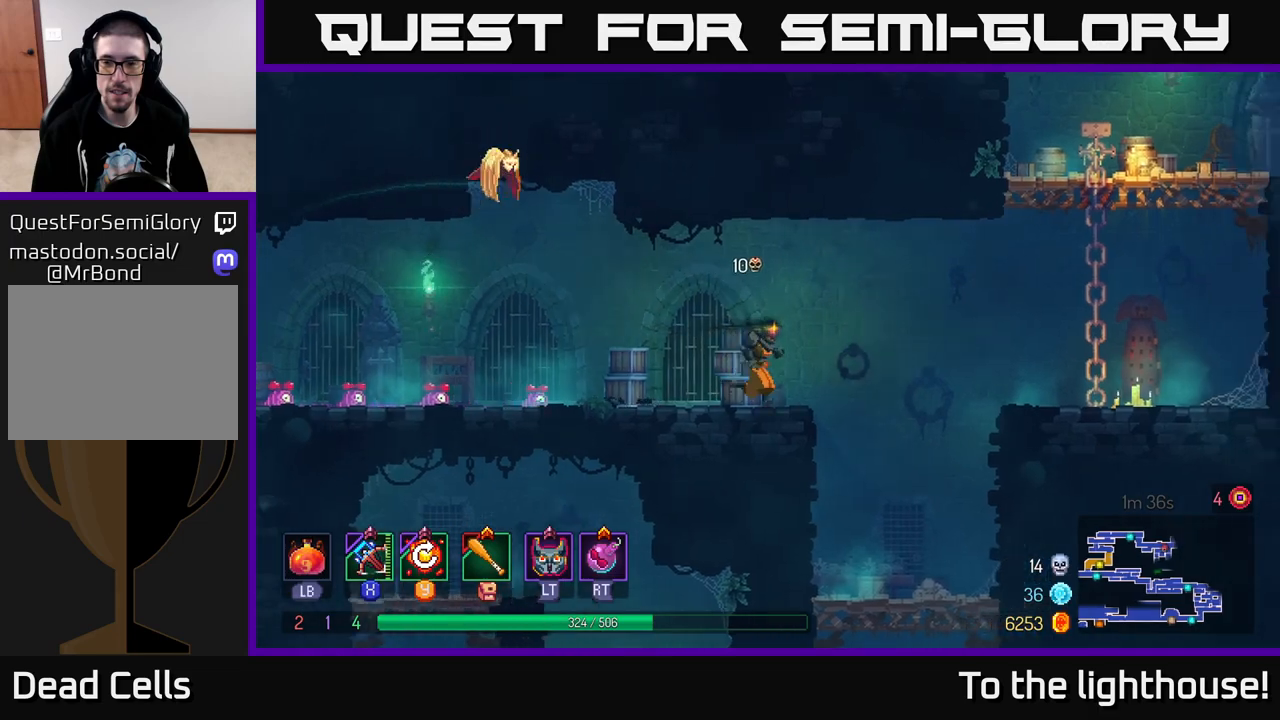
{"buttons": ["B"], "left_stick": "right", "right_stick": "center", "events": [[67, "A", "down"], [233, "A", "up"], [467, "B", "down"]]}
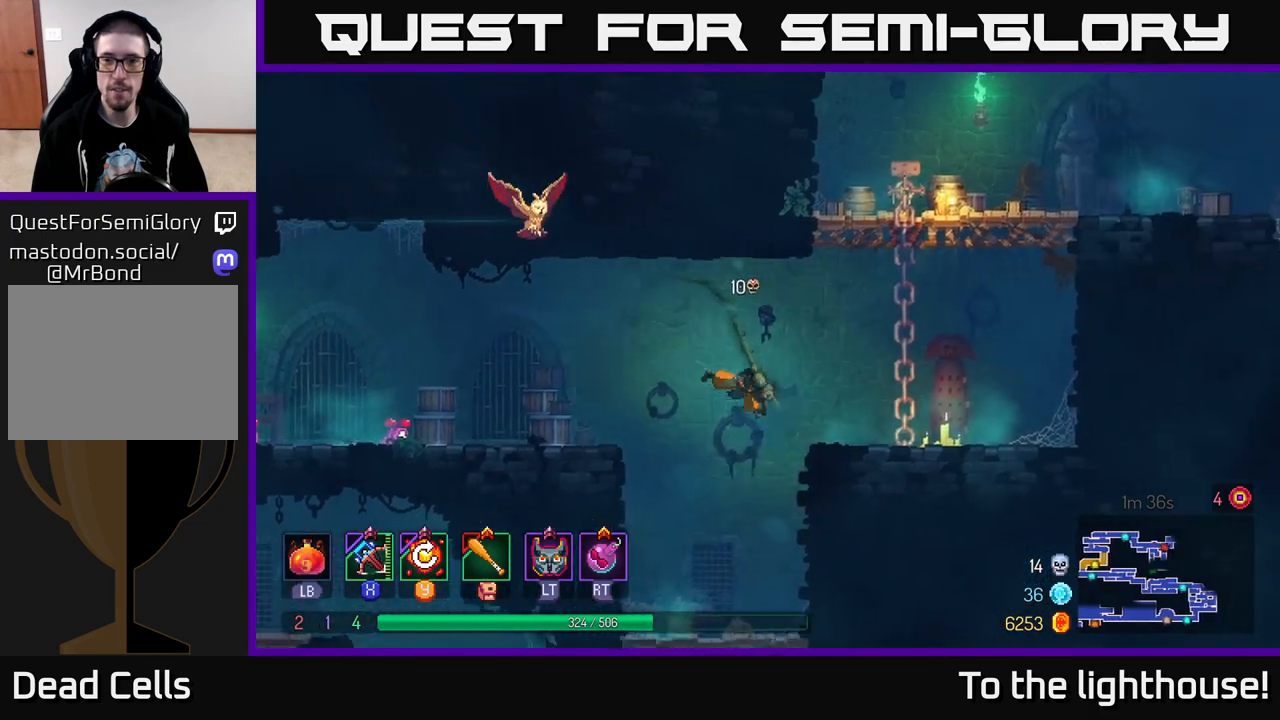
{"buttons": ["A"], "left_stick": "right", "right_stick": "center", "events": [[117, "B", "up"], [467, "A", "down"]]}
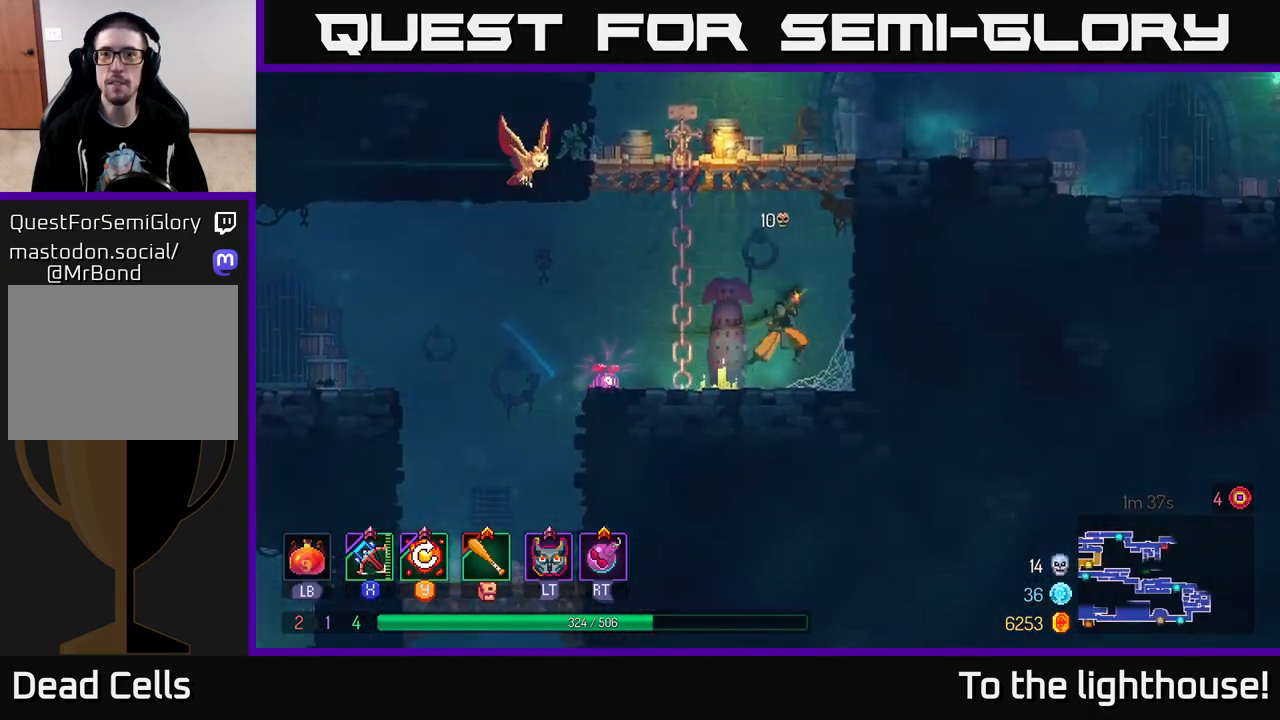
{"buttons": [], "left_stick": "right", "right_stick": "center", "events": [[100, "A", "up"], [183, "A", "down"], [367, "A", "up"]]}
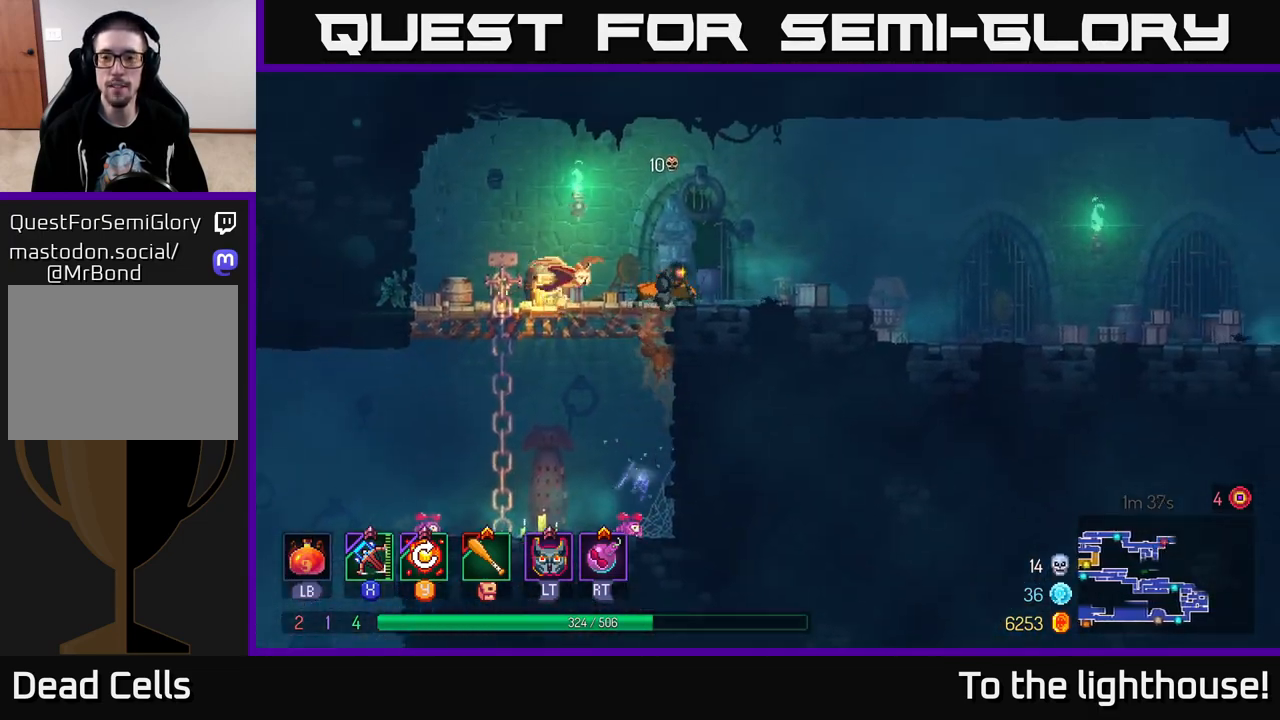
{"buttons": [], "left_stick": "right", "right_stick": "center", "events": [[67, "B", "down"], [200, "B", "up"]]}
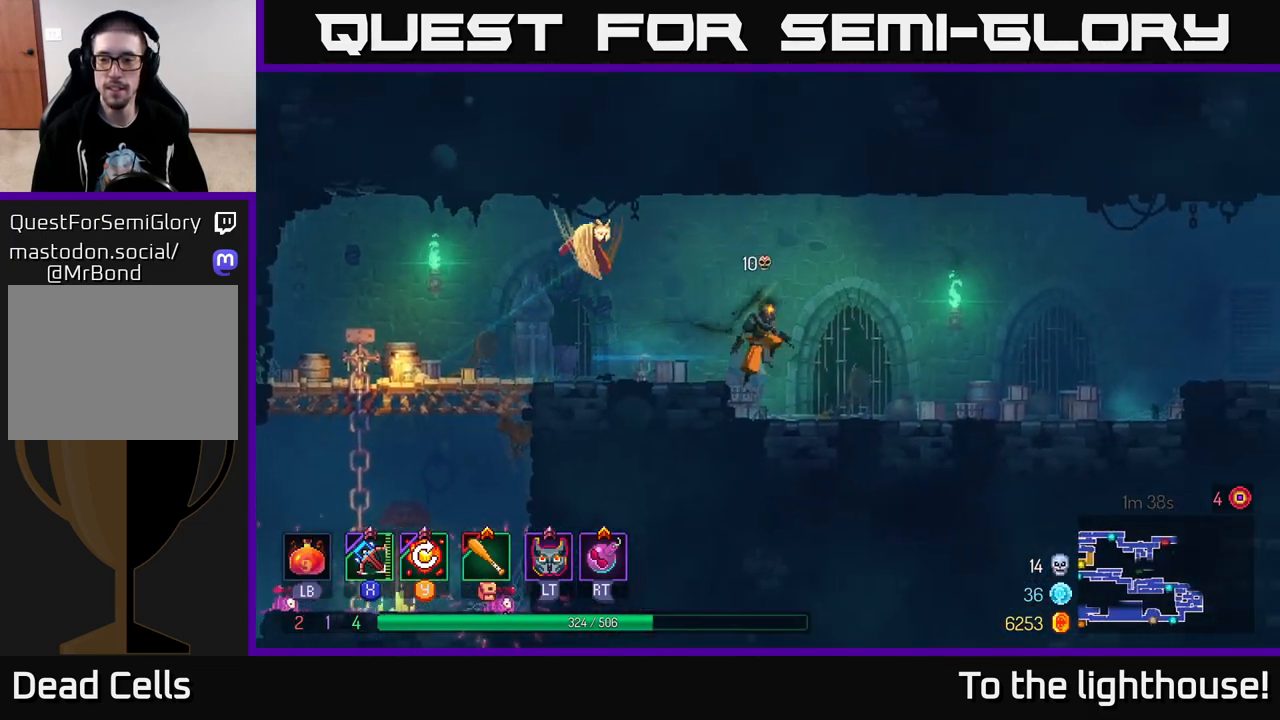
{"buttons": [], "left_stick": "right", "right_stick": "center", "events": [[33, "A", "down"], [200, "A", "up"]]}
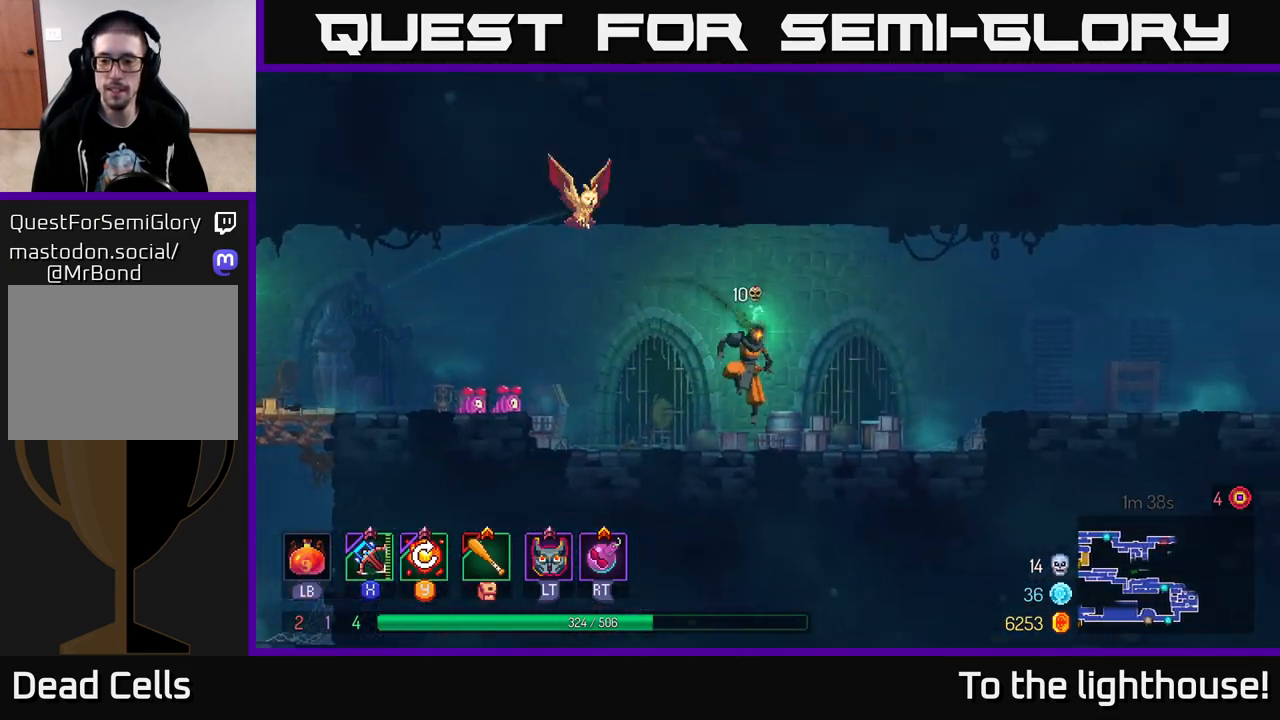
{"buttons": [], "left_stick": "right", "right_stick": "center", "events": [[267, "SELECT", "down"], [367, "SELECT", "up"]]}
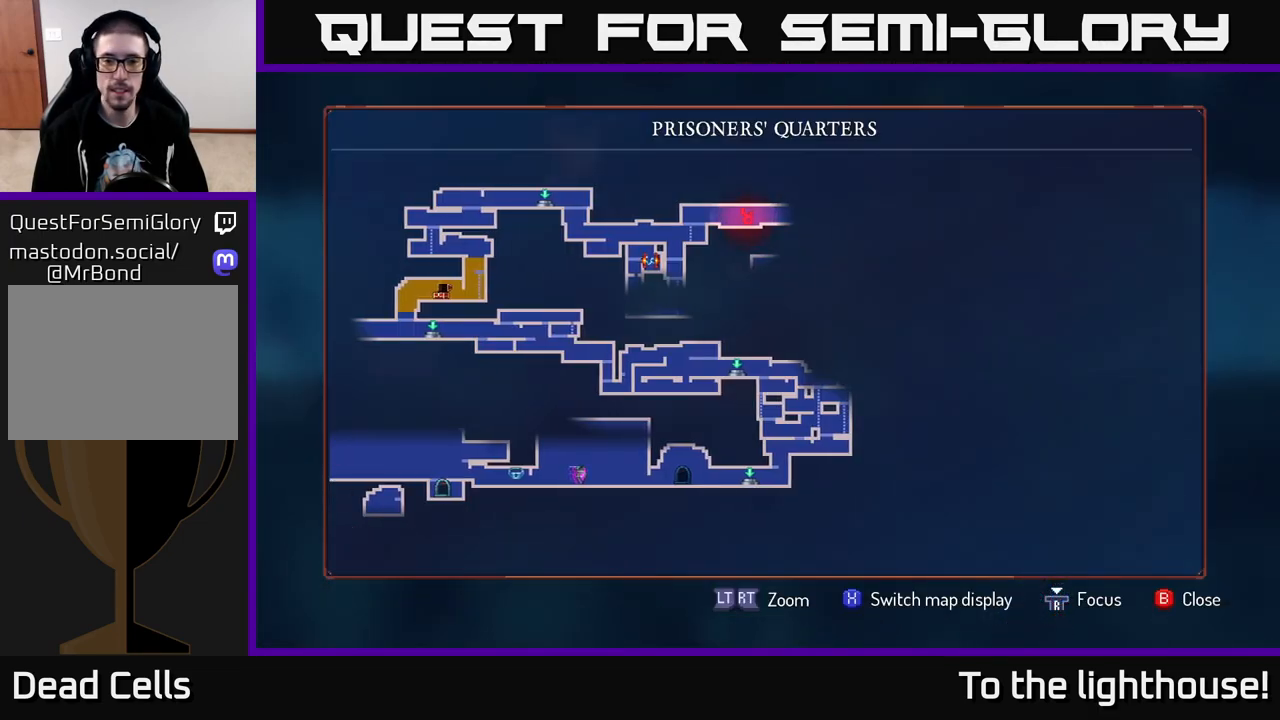
{"buttons": [], "left_stick": "center", "right_stick": "center", "events": [[17, "left_stick", "center"]]}
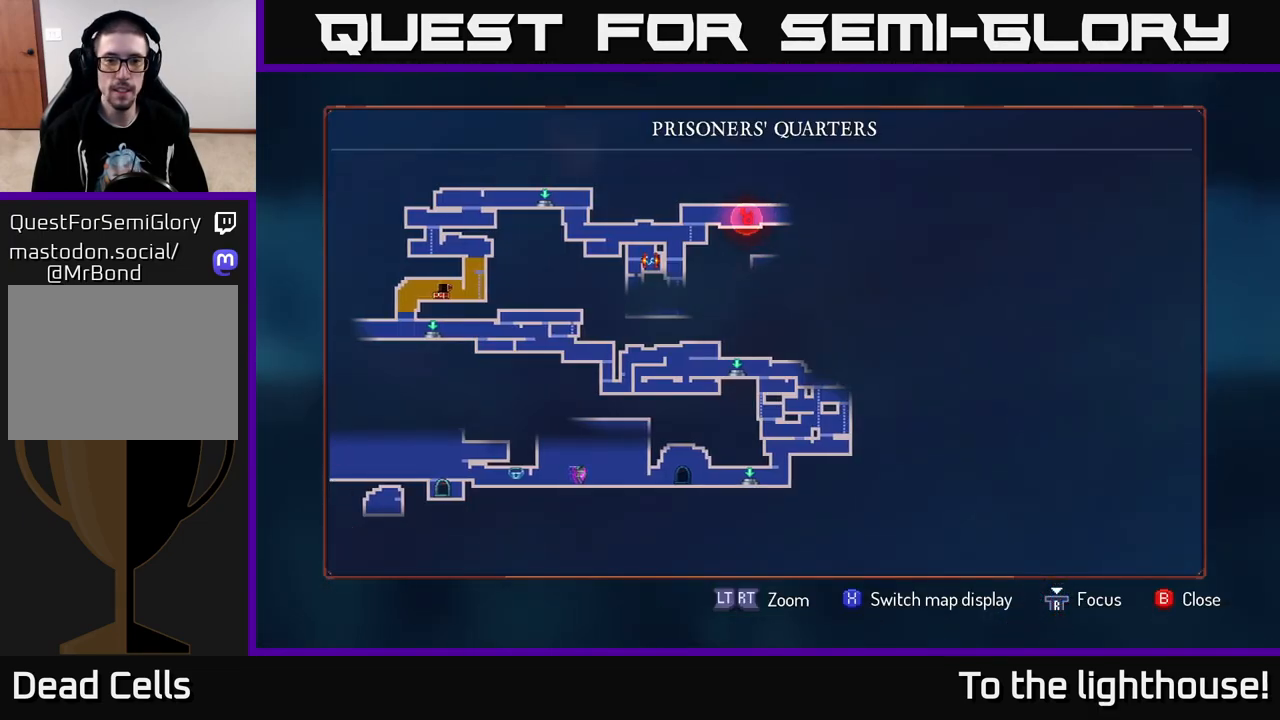
{"buttons": [], "left_stick": "center", "right_stick": "center", "events": []}
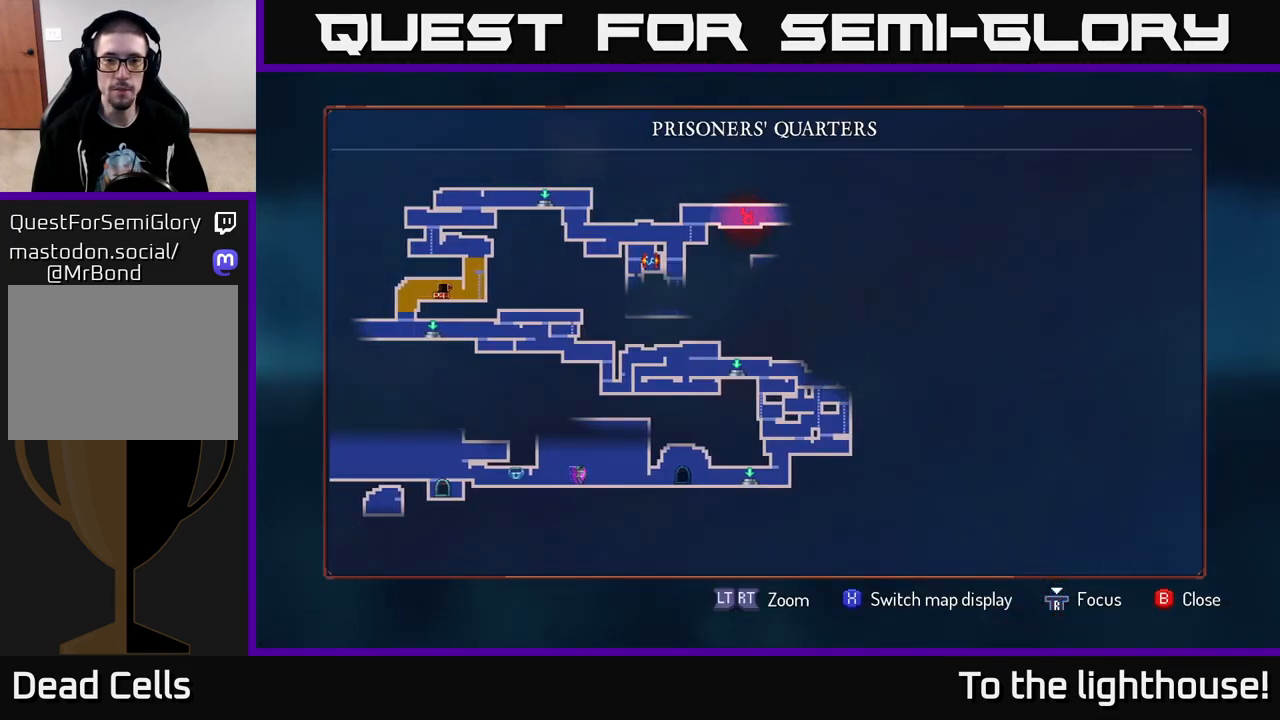
{"buttons": [], "left_stick": "right", "right_stick": "center", "events": [[267, "SELECT", "down"], [333, "SELECT", "up"], [483, "left_stick", "right"]]}
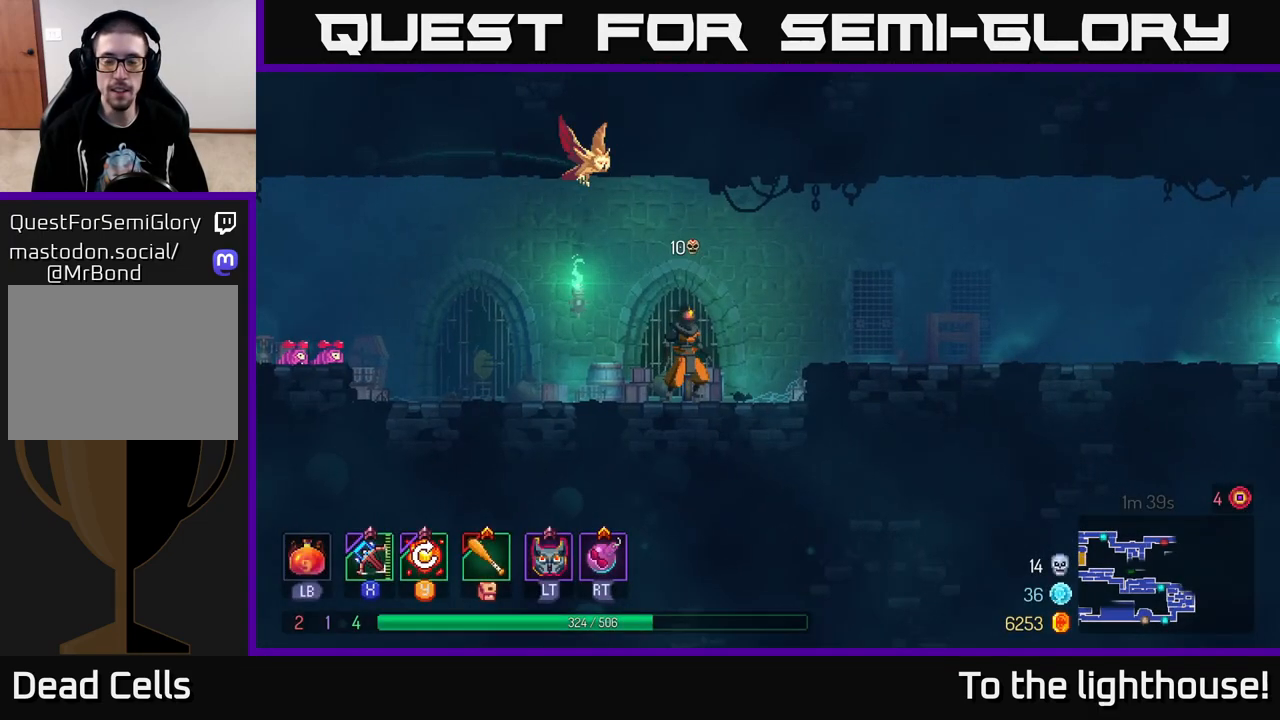
{"buttons": [], "left_stick": "right", "right_stick": "center", "events": [[17, "A", "down"], [250, "A", "up"], [367, "B", "down"], [500, "B", "up"]]}
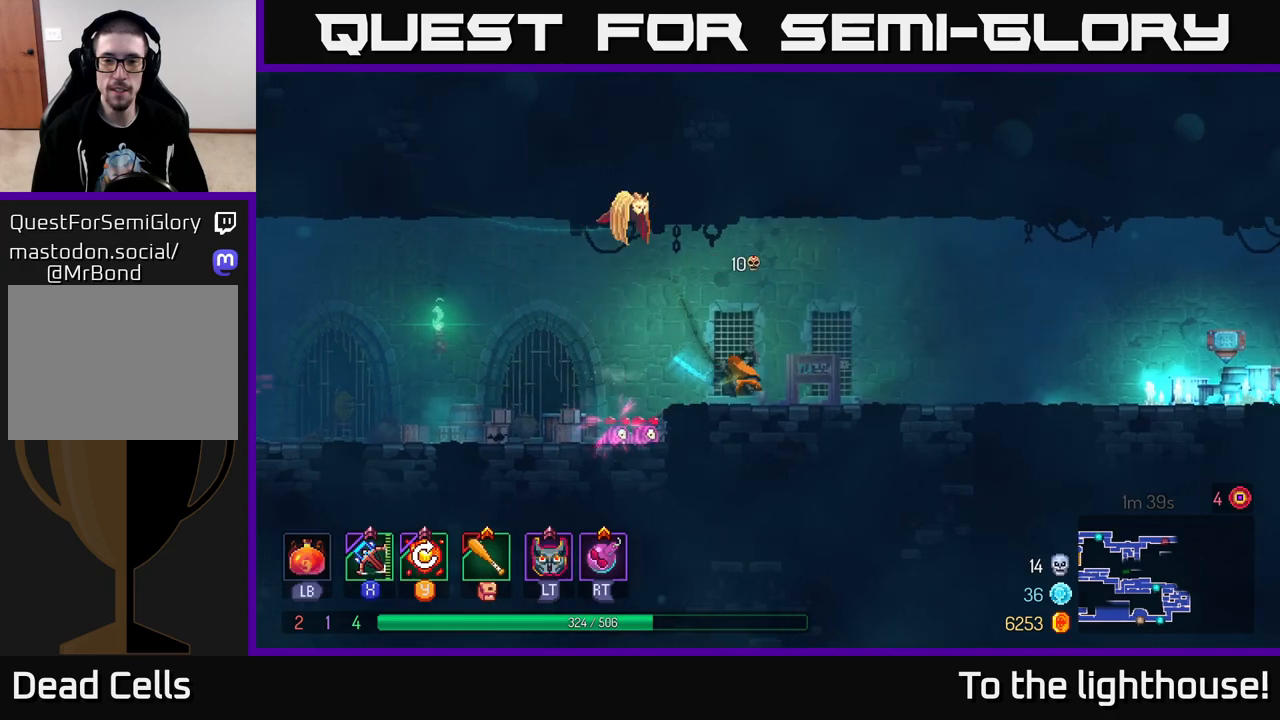
{"buttons": [], "left_stick": "right", "right_stick": "center", "events": []}
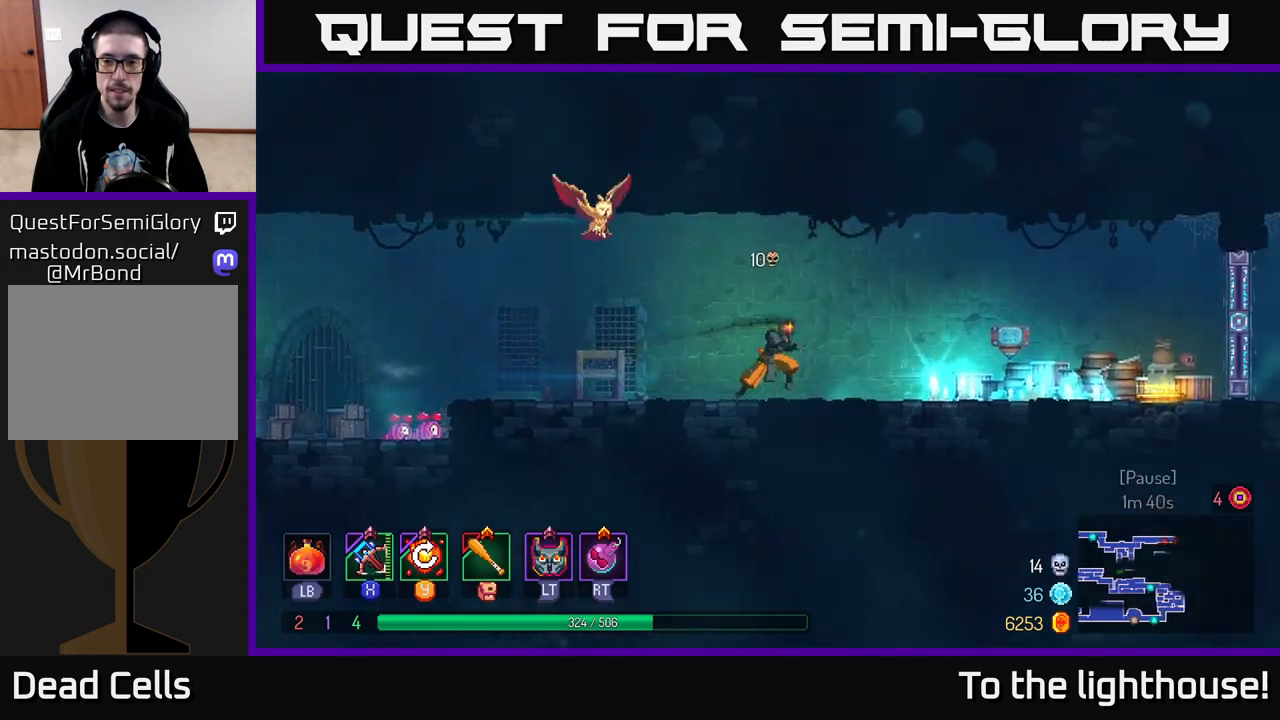
{"buttons": ["B"], "left_stick": "right", "right_stick": "center", "events": [[433, "B", "down"]]}
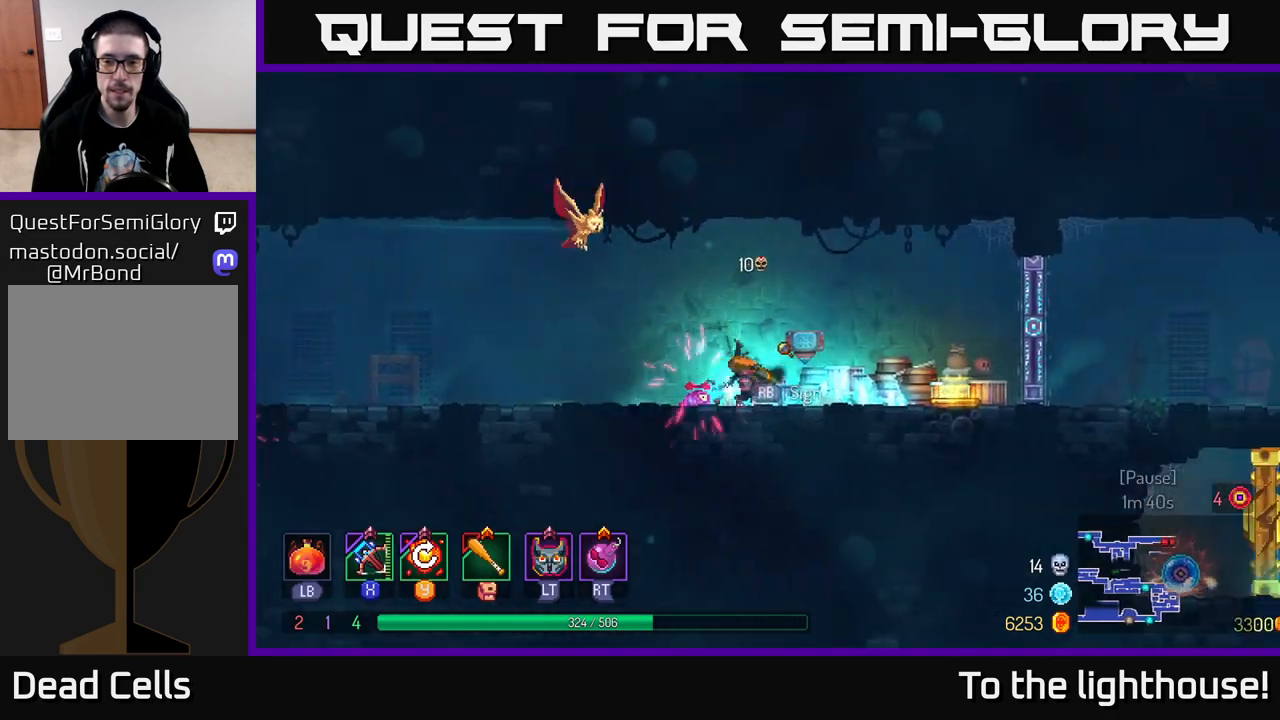
{"buttons": [], "left_stick": "center", "right_stick": "center", "events": [[117, "B", "up"], [417, "left_stick", "center"]]}